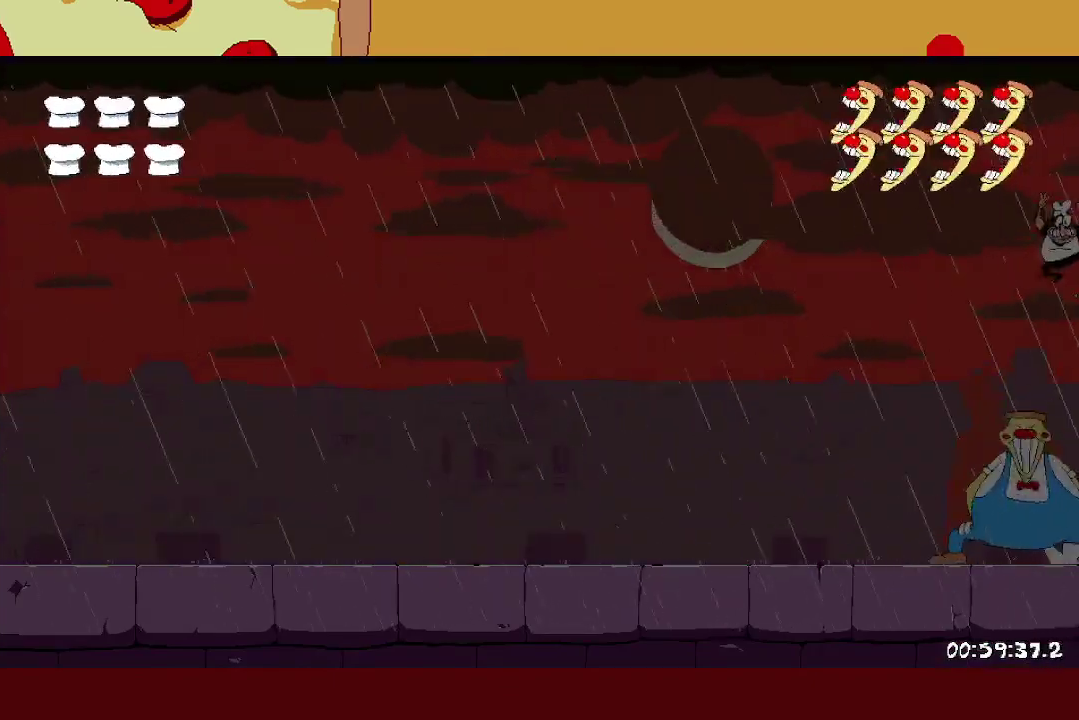
Gameplay with a controller (Xbox layout); each line is a JSON object with the inputs held at the frame after it. "events" lists button and stick changes between this image and that frame as [ms after this image, input, new state], when the widget could be followed in between. Not read: R3 SELECT right_stick.
{"buttons": [], "left_stick": "right", "events": [[150, "X", "up"], [383, "X", "down"], [483, "X", "up"]]}
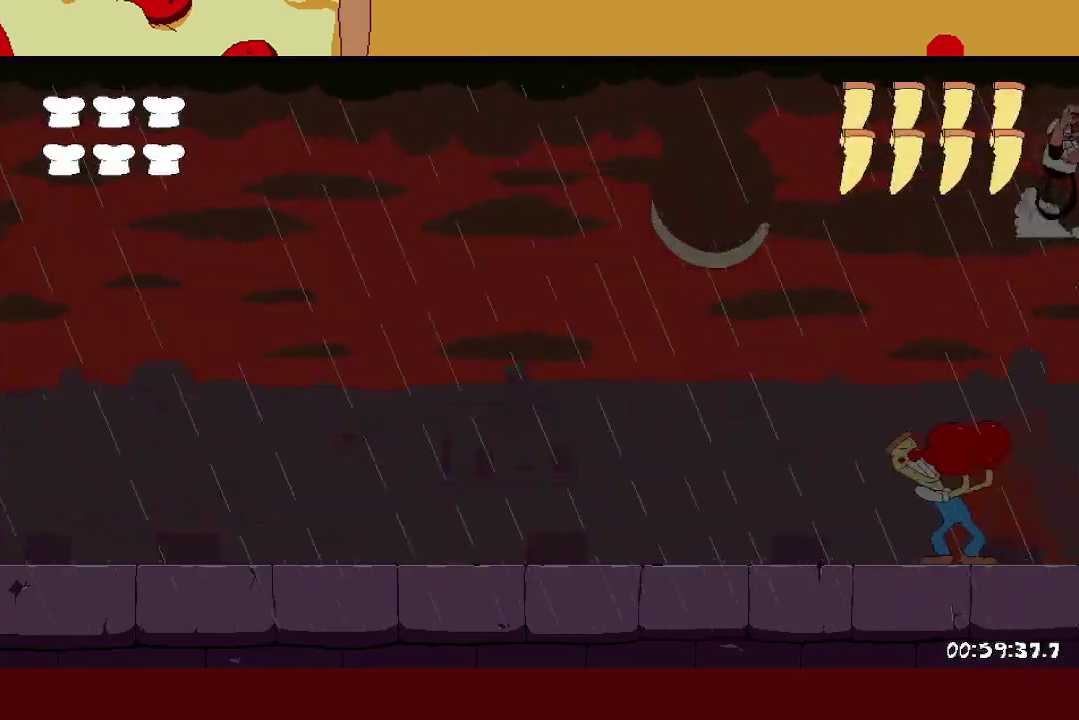
{"buttons": [], "left_stick": "left", "events": [[350, "X", "down"], [450, "X", "up"], [467, "left_stick", "left"]]}
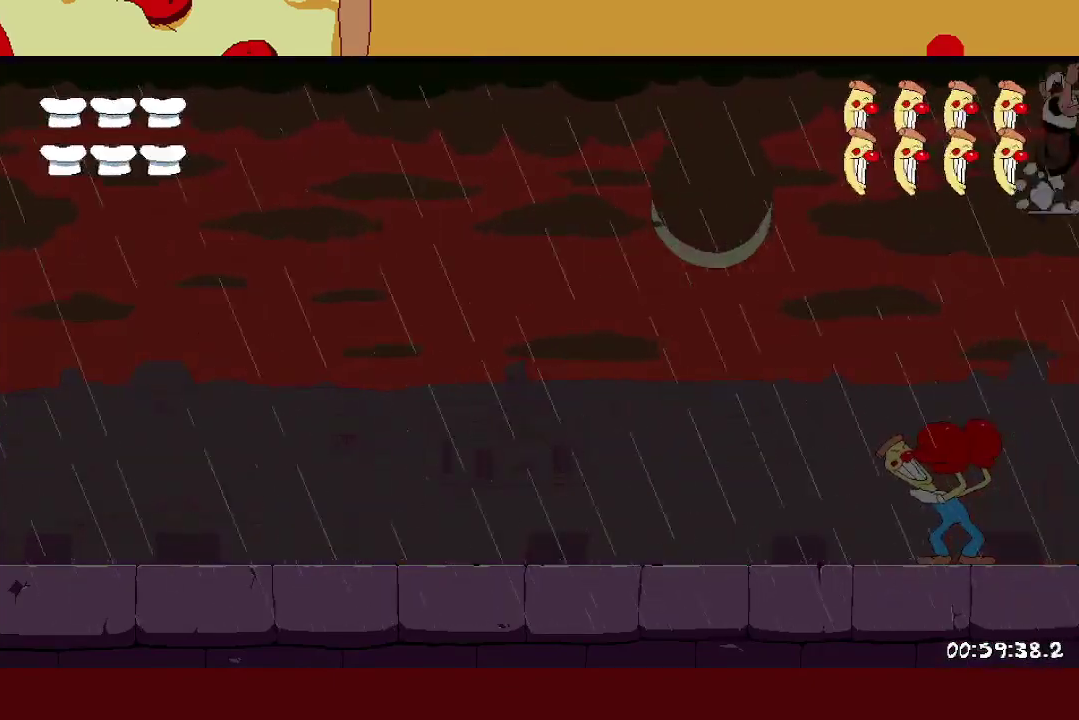
{"buttons": [], "left_stick": "left", "events": []}
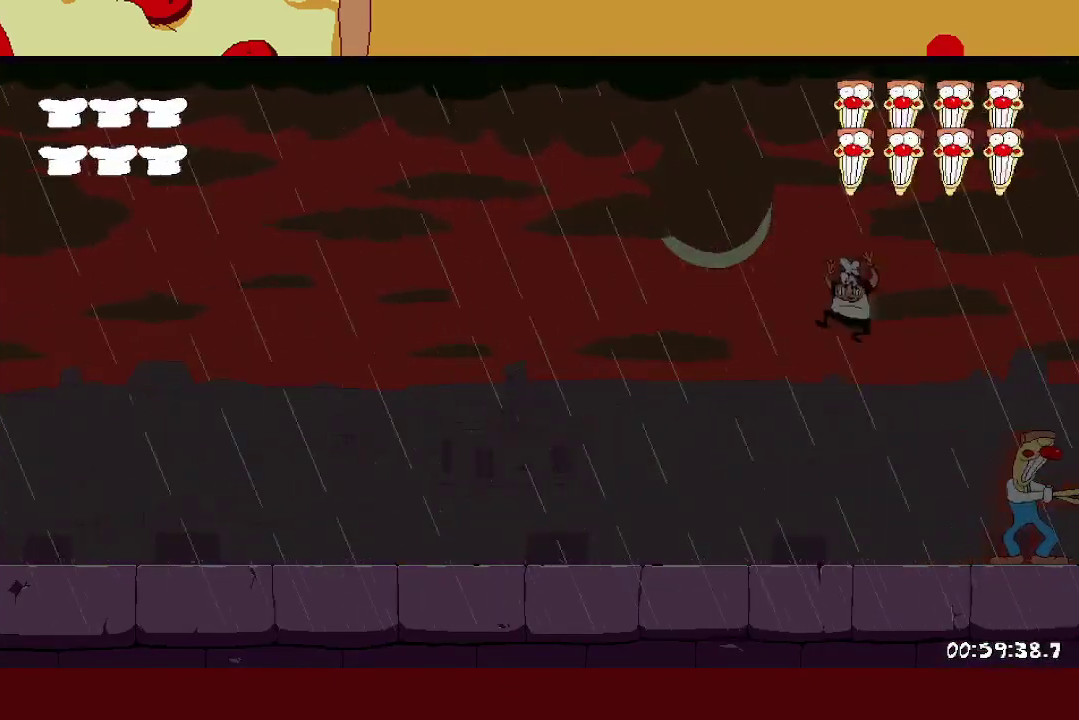
{"buttons": [], "left_stick": "center", "events": [[50, "left_stick", "right"], [417, "left_stick", "center"]]}
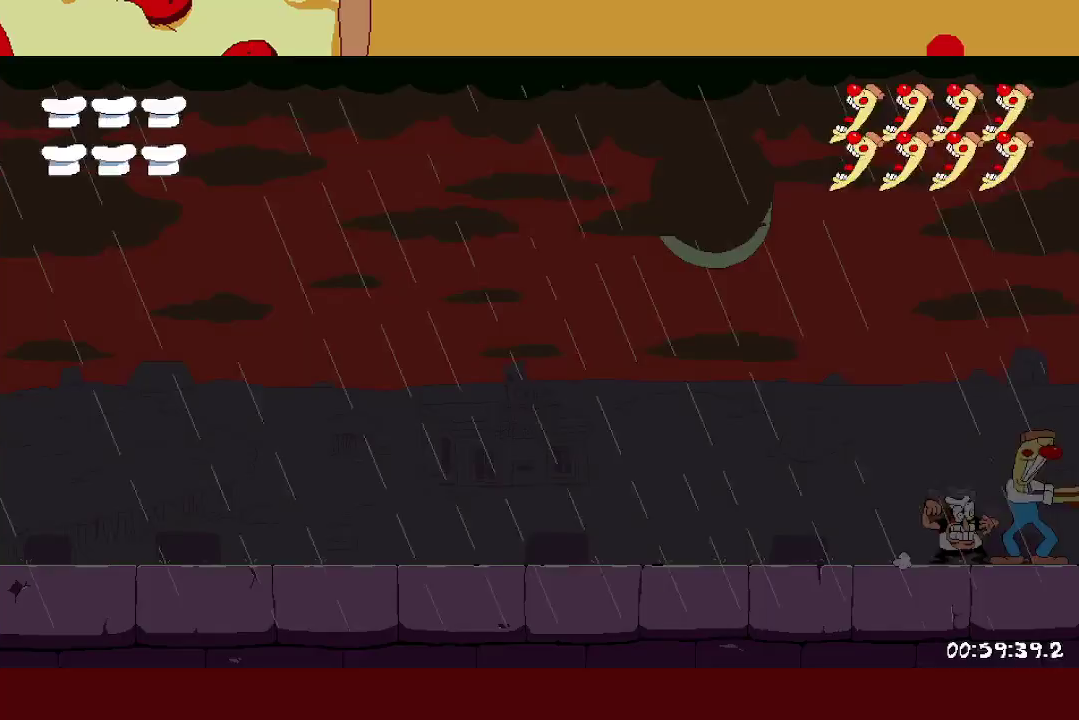
{"buttons": ["X"], "left_stick": "center", "events": [[500, "X", "down"]]}
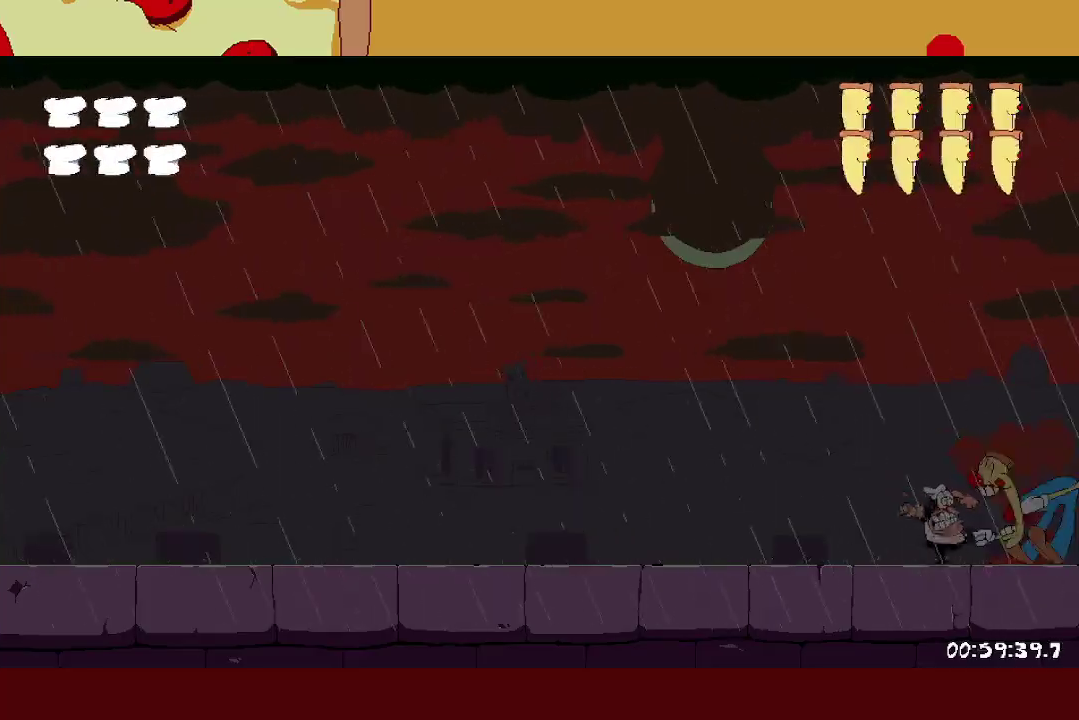
{"buttons": [], "left_stick": "center", "events": [[83, "X", "up"]]}
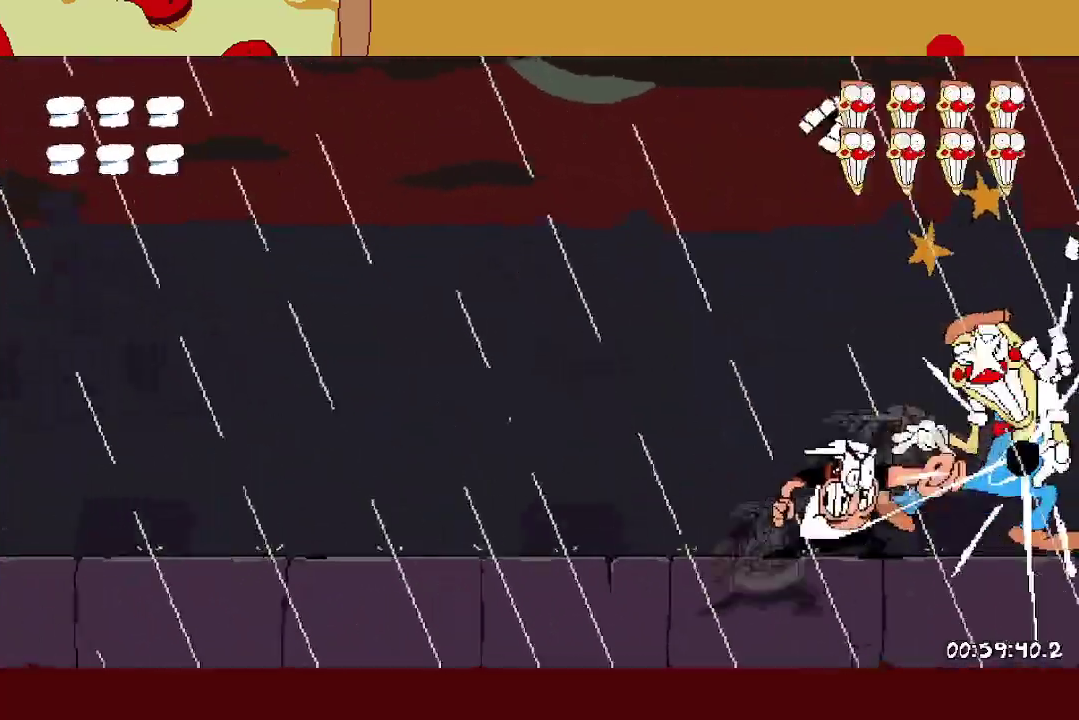
{"buttons": [], "left_stick": "center", "events": []}
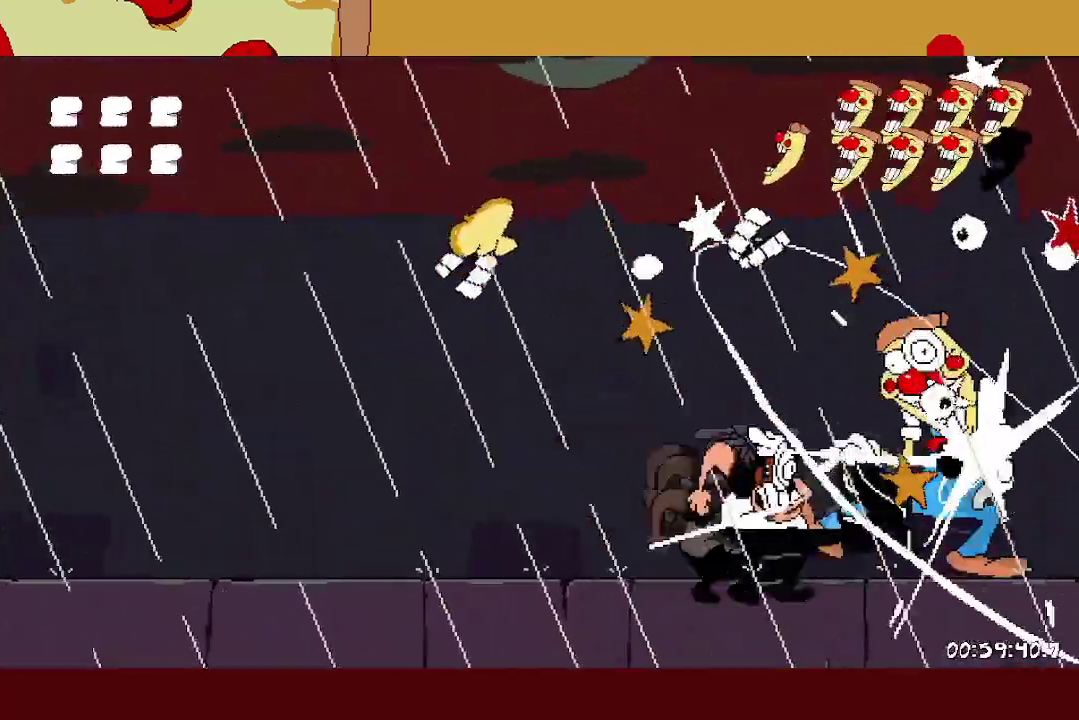
{"buttons": [], "left_stick": "center", "events": []}
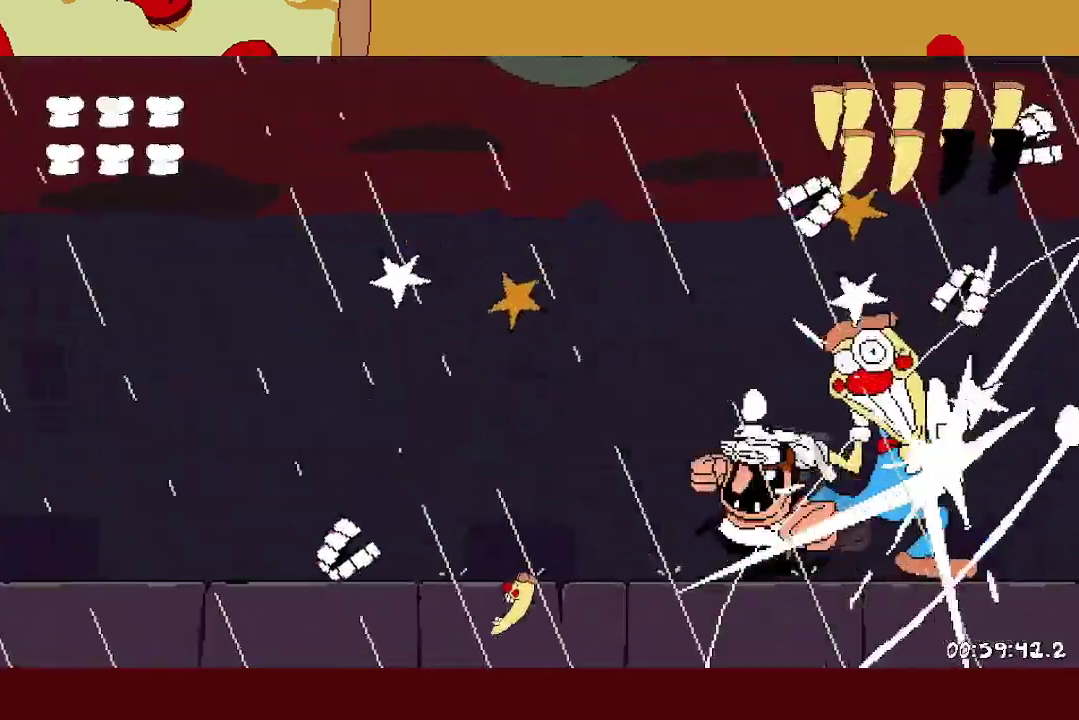
{"buttons": [], "left_stick": "center", "events": []}
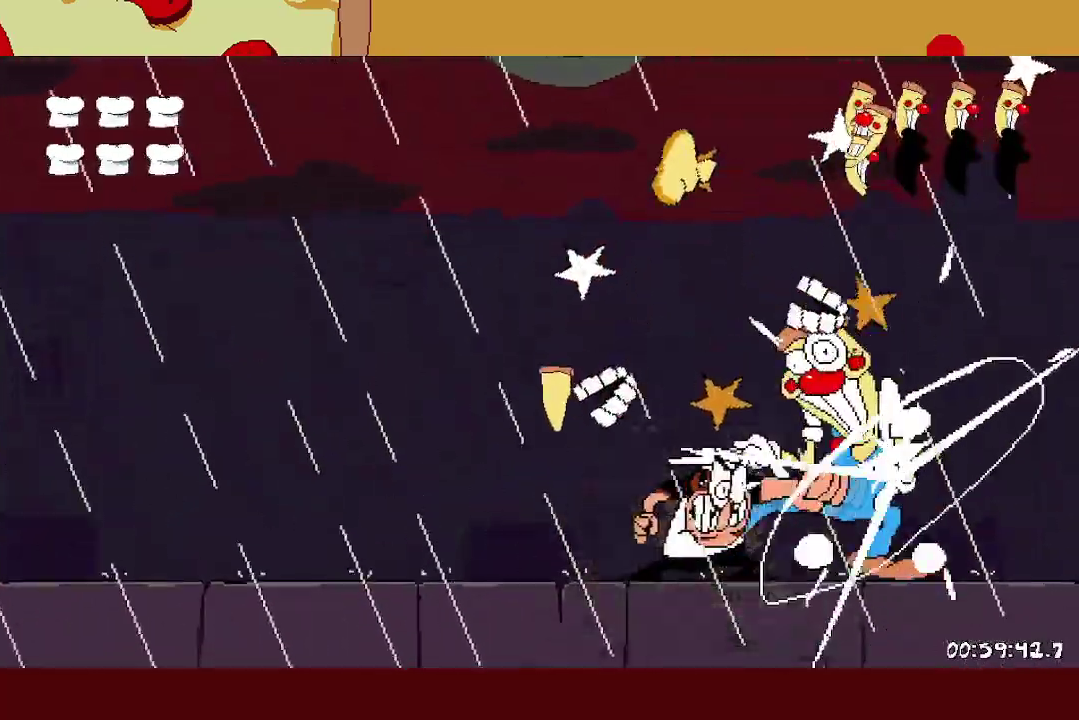
{"buttons": [], "left_stick": "center", "events": []}
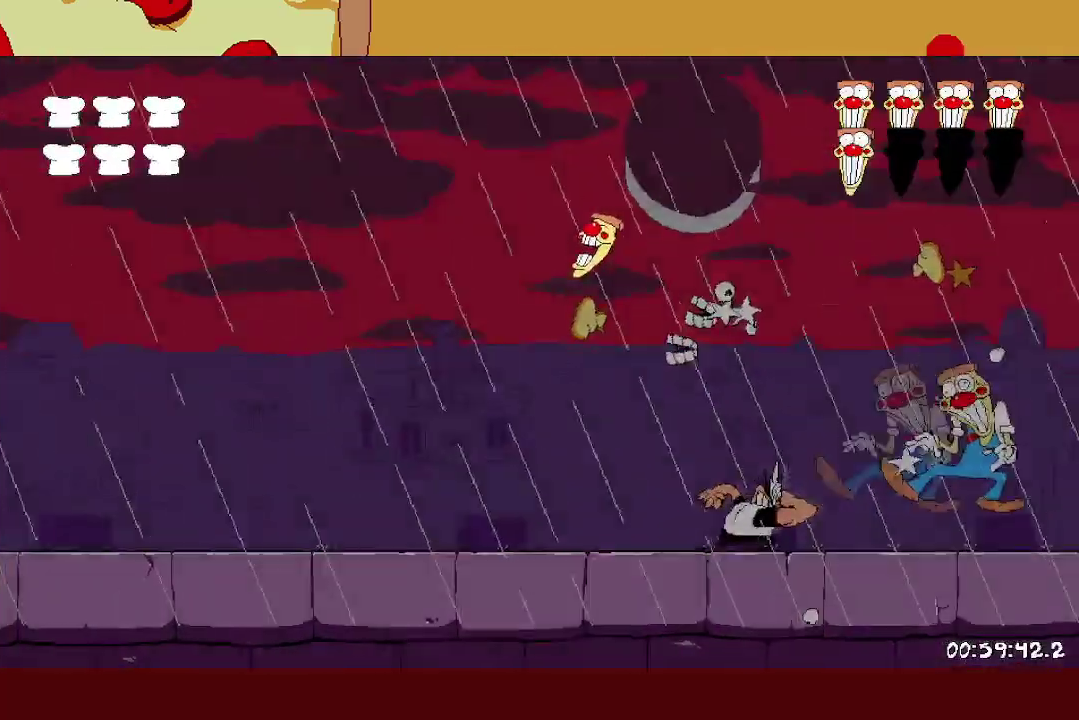
{"buttons": [], "left_stick": "left", "events": [[350, "left_stick", "left"]]}
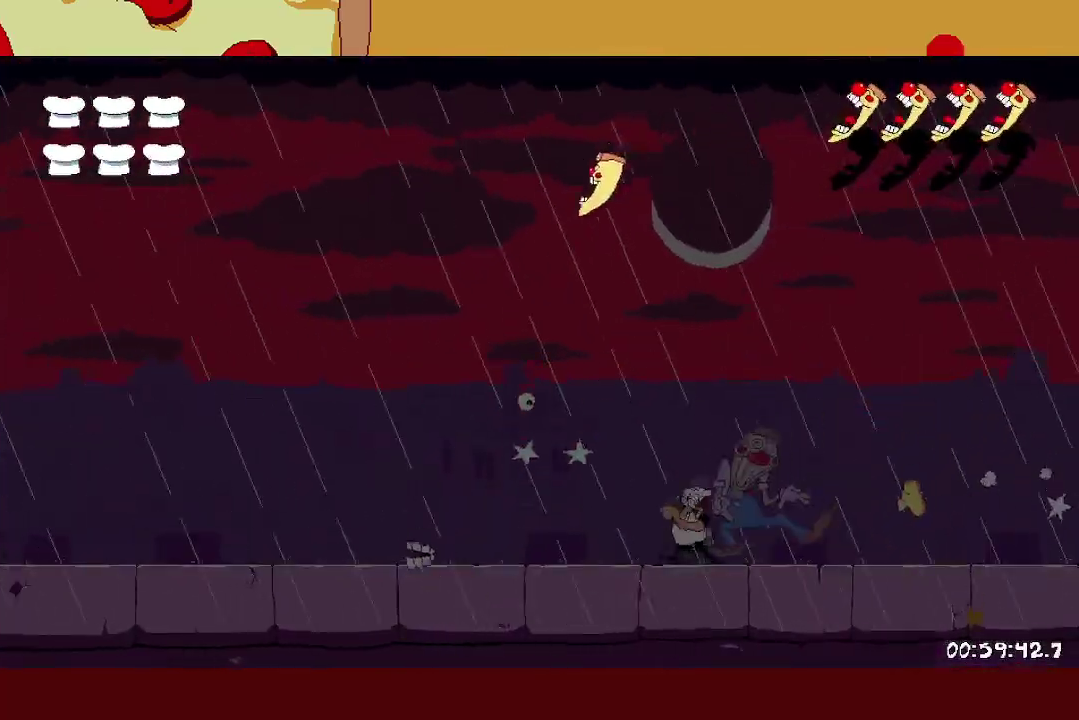
{"buttons": [], "left_stick": "center", "events": [[167, "left_stick", "center"]]}
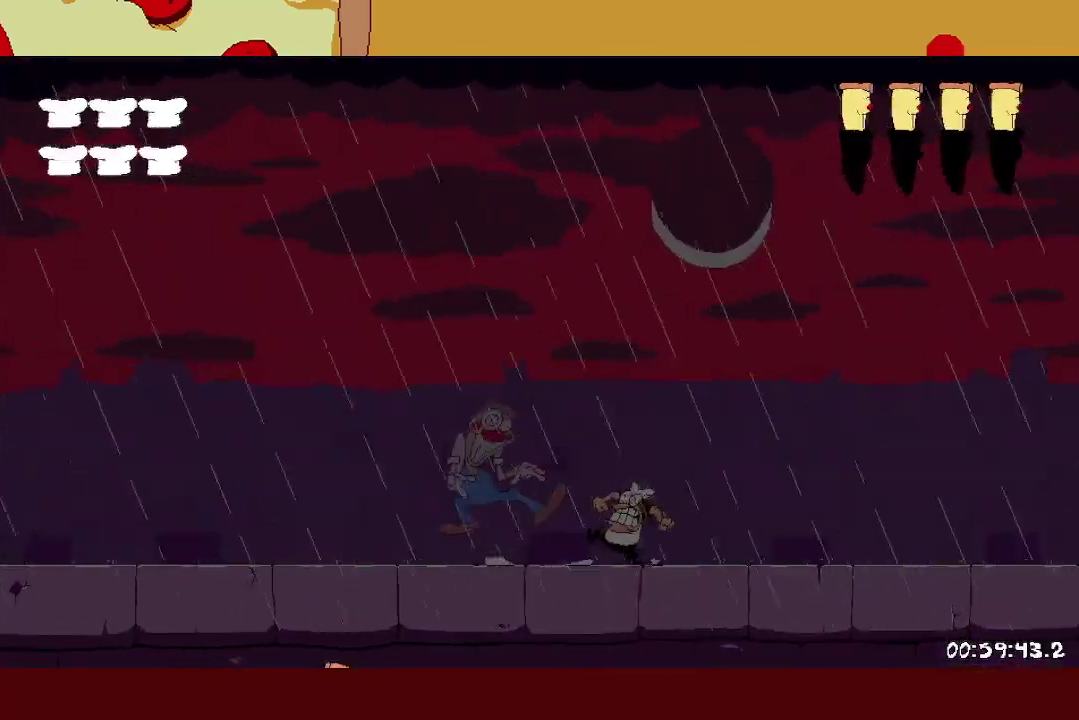
{"buttons": [], "left_stick": "center", "events": []}
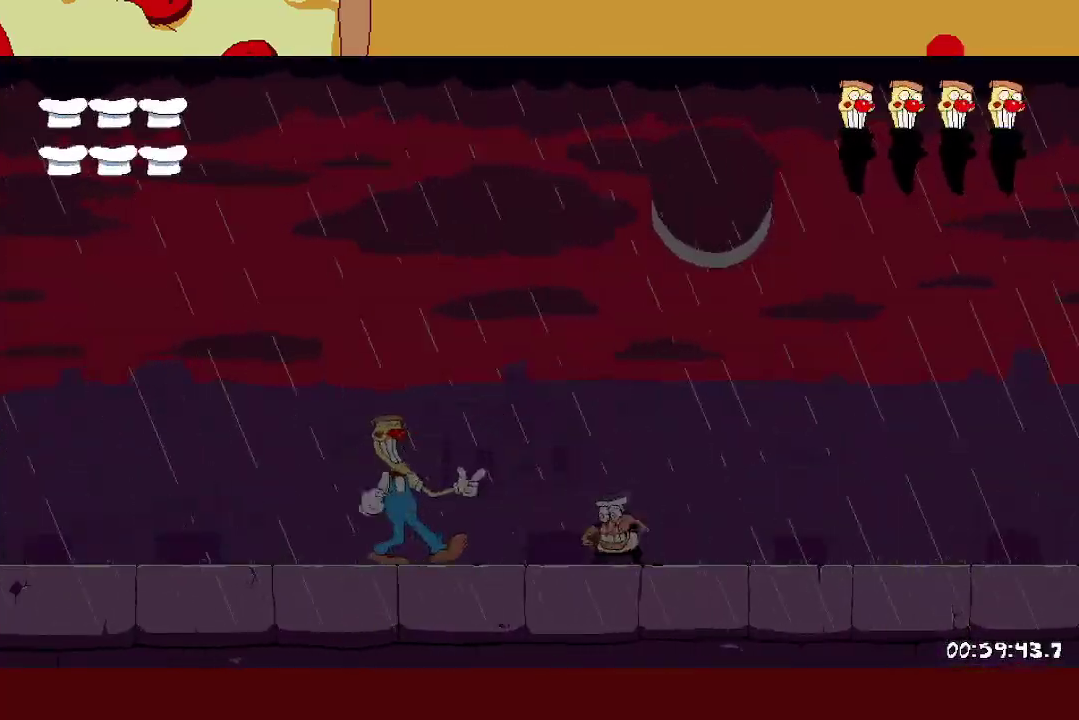
{"buttons": ["R2"], "left_stick": "right", "events": [[267, "left_stick", "right"], [283, "L1", "down"], [283, "R2", "down"], [300, "X", "down"], [433, "X", "up"], [500, "L1", "up"]]}
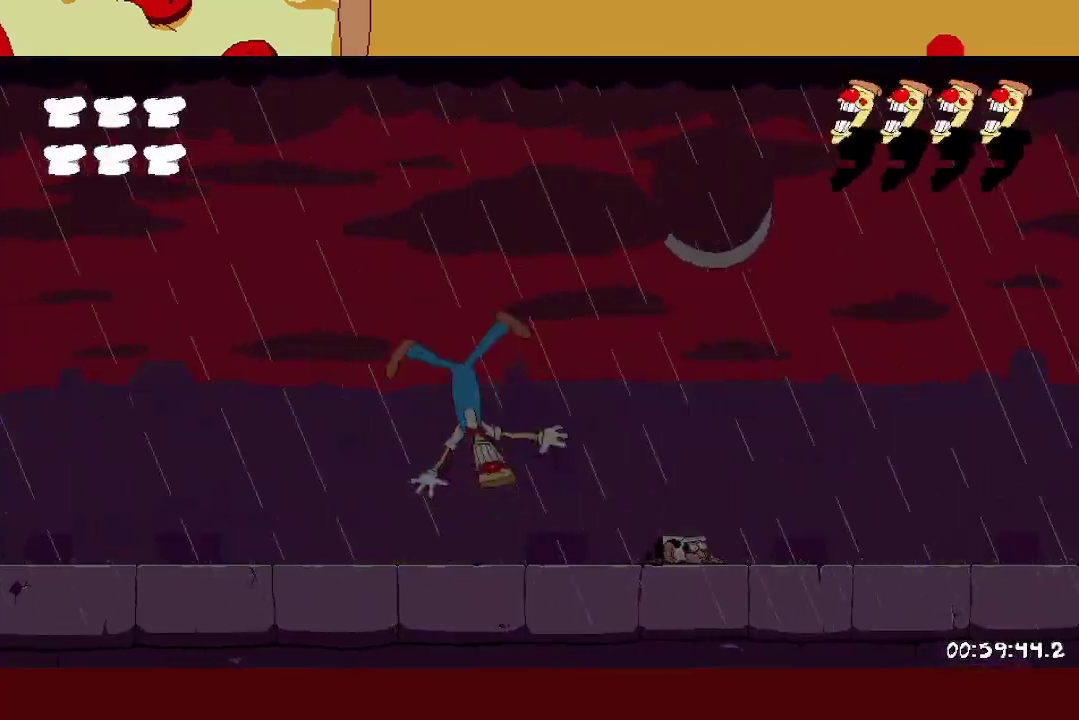
{"buttons": ["X", "R2"], "left_stick": "right", "events": [[433, "X", "down"]]}
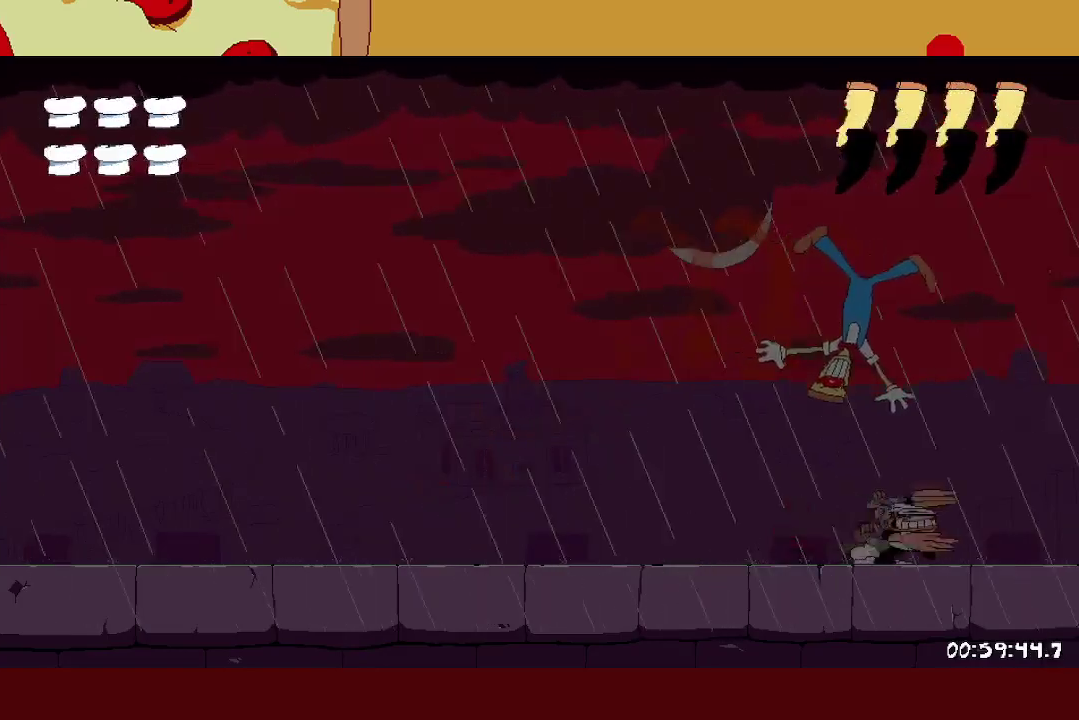
{"buttons": [], "left_stick": "right", "events": [[17, "A", "down"], [33, "X", "up"], [367, "A", "up"], [433, "R2", "up"]]}
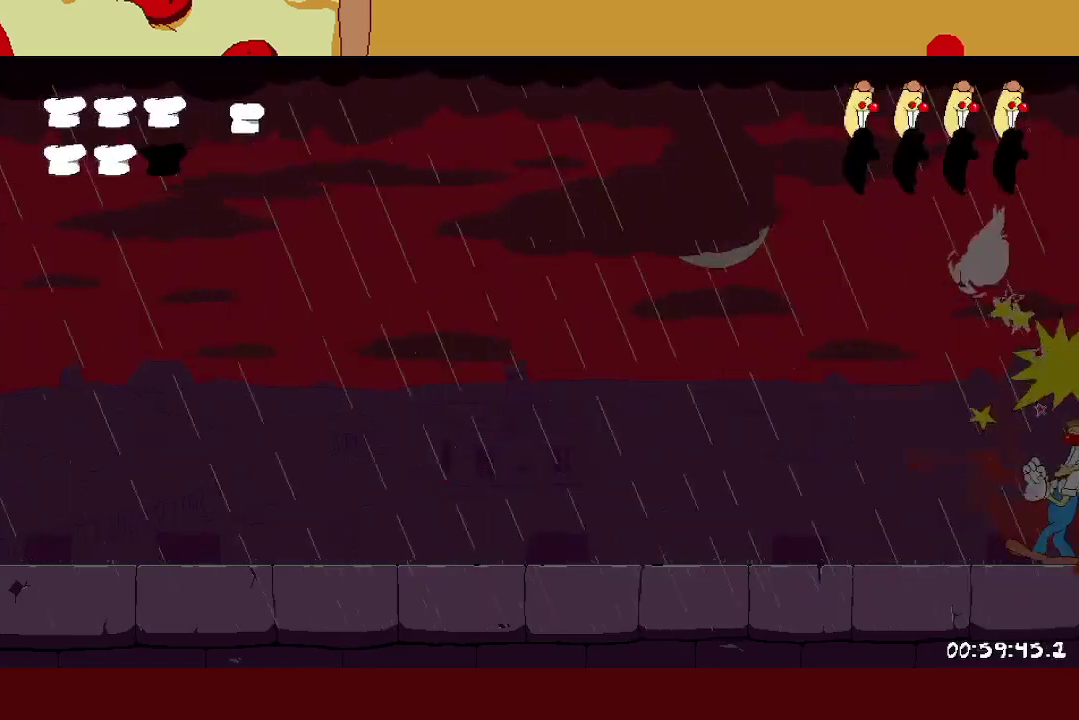
{"buttons": [], "left_stick": "right", "events": []}
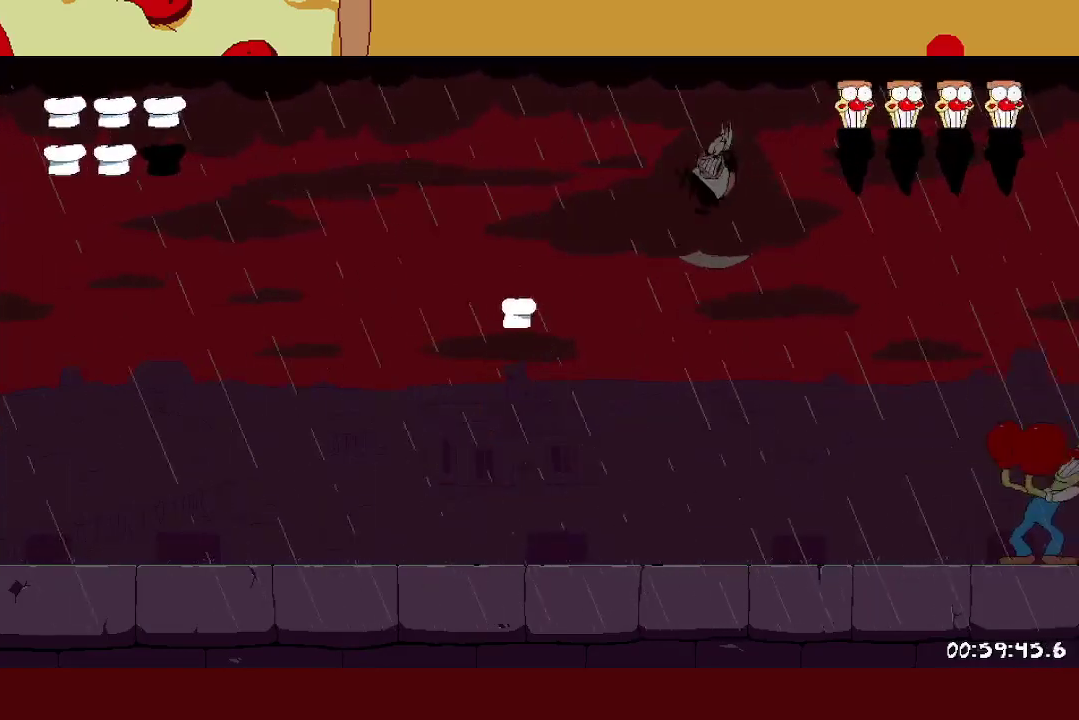
{"buttons": [], "left_stick": "center", "events": [[467, "left_stick", "center"]]}
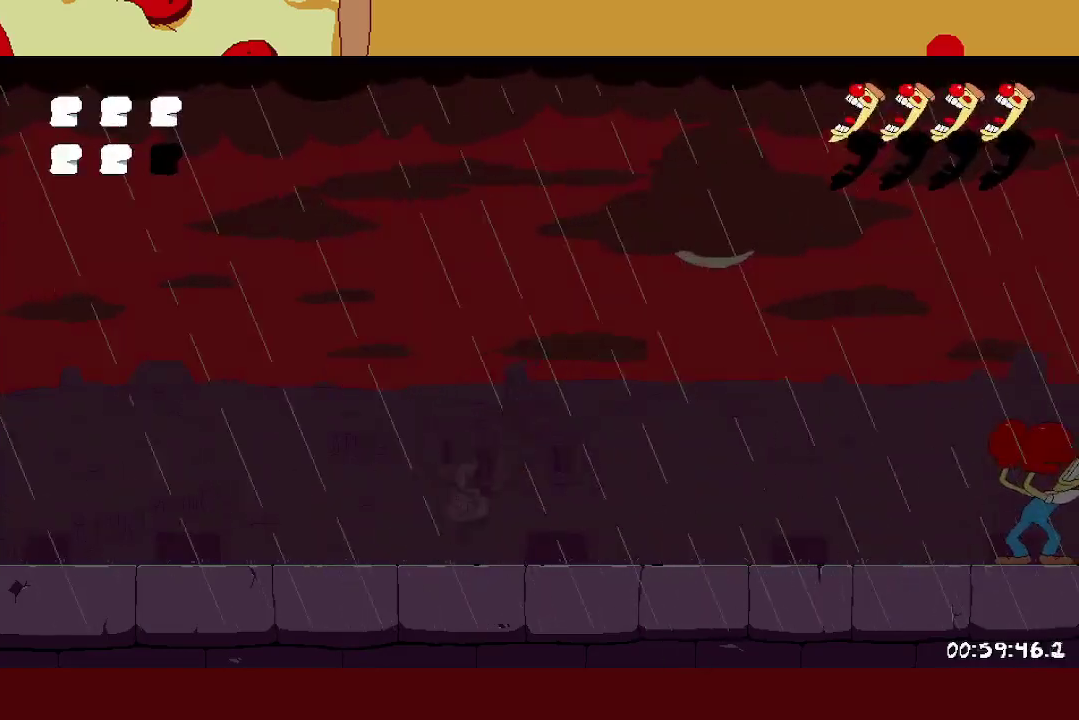
{"buttons": [], "left_stick": "right", "events": [[500, "left_stick", "right"]]}
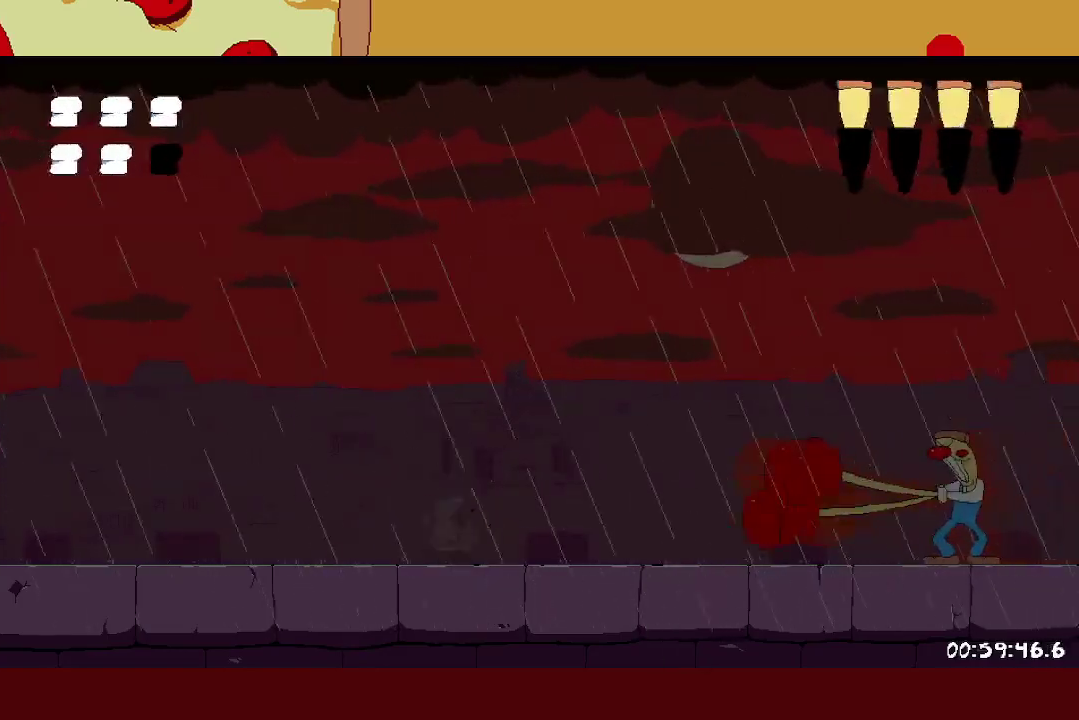
{"buttons": ["A", "R2"], "left_stick": "right", "events": [[17, "R2", "down"], [33, "X", "down"], [133, "X", "up"], [217, "A", "down"]]}
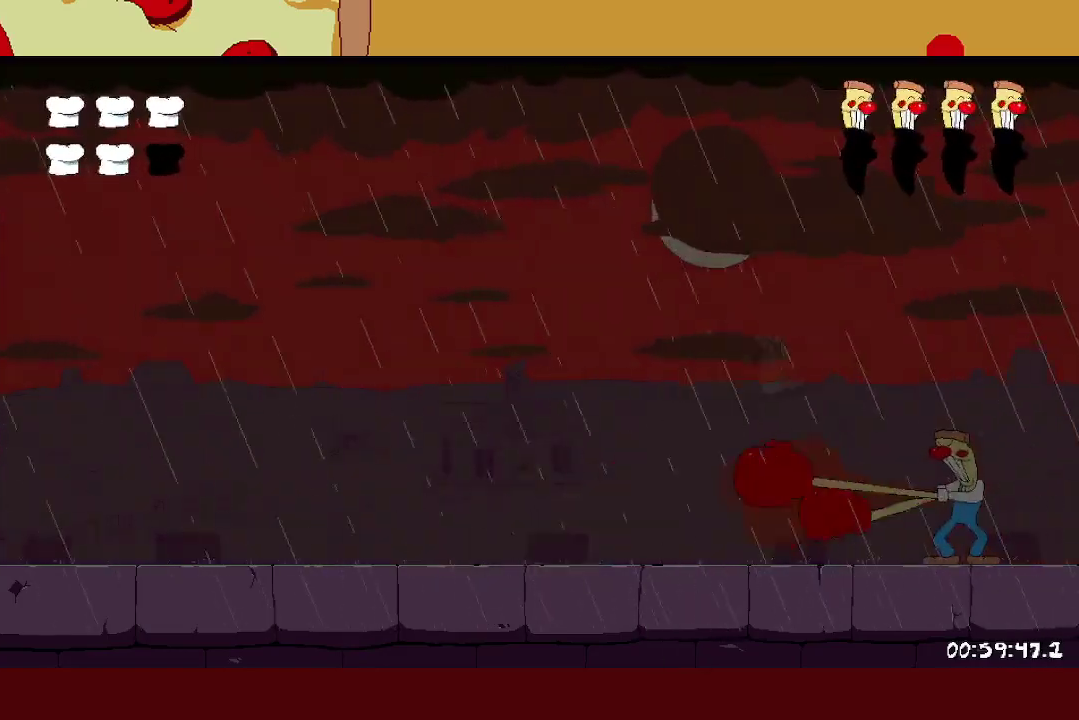
{"buttons": [], "left_stick": "right", "events": [[33, "R1", "down"], [83, "X", "down"], [250, "A", "up"], [250, "X", "up"], [267, "R1", "up"], [283, "R2", "up"]]}
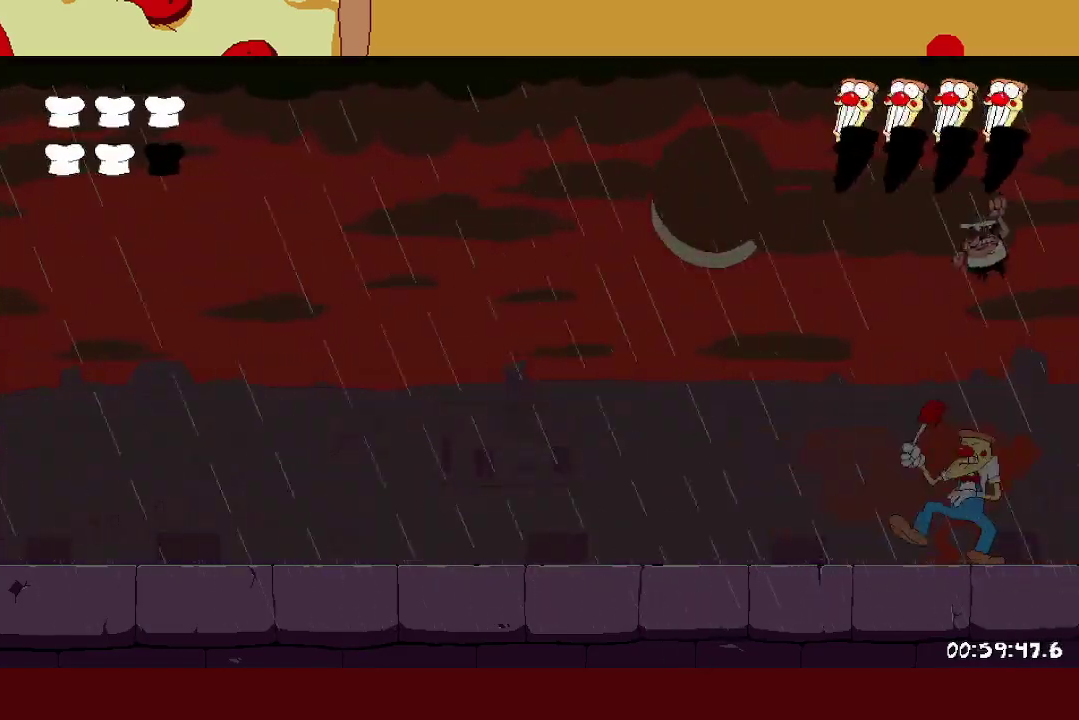
{"buttons": [], "left_stick": "center", "events": [[233, "left_stick", "center"]]}
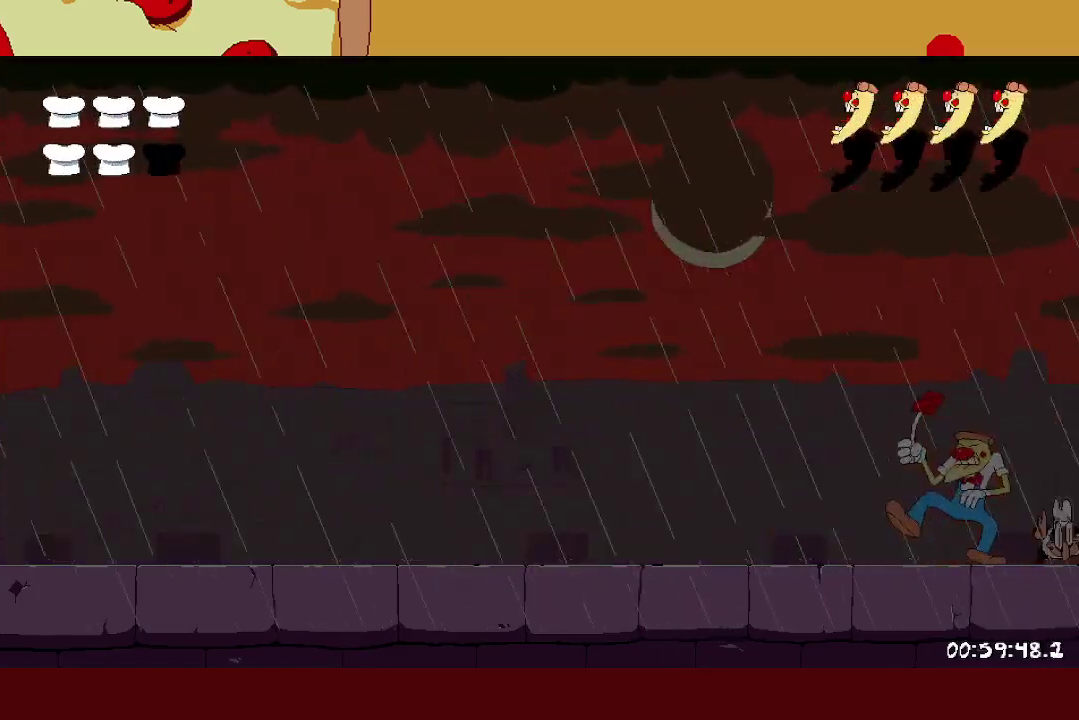
{"buttons": [], "left_stick": "center", "events": []}
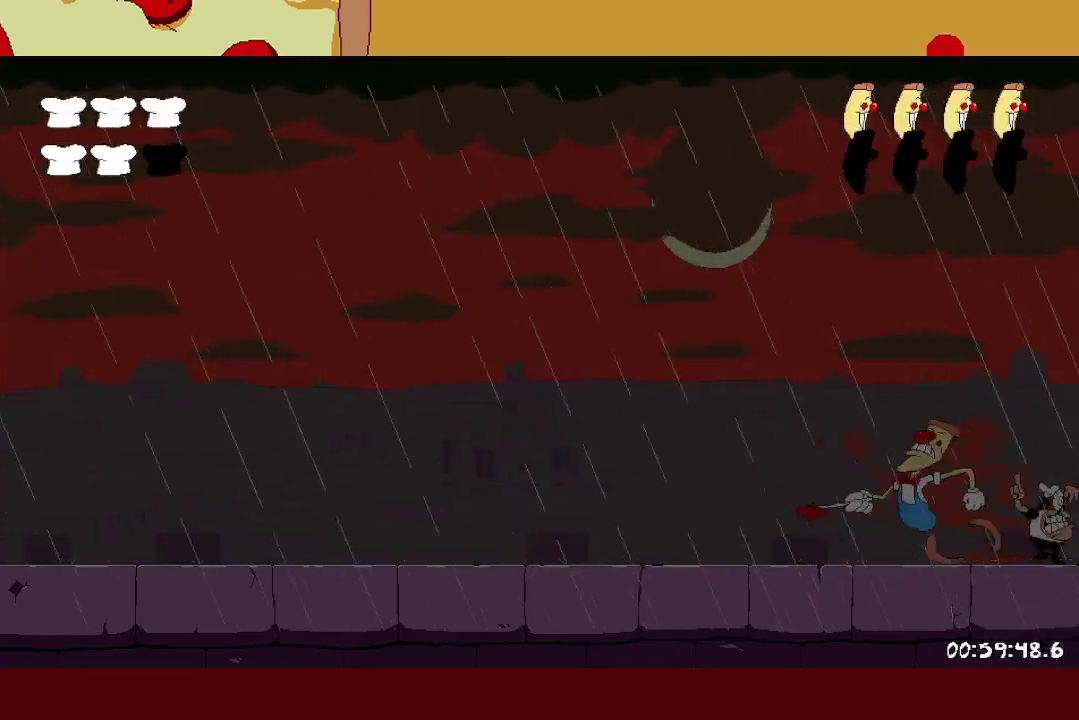
{"buttons": [], "left_stick": "center", "events": []}
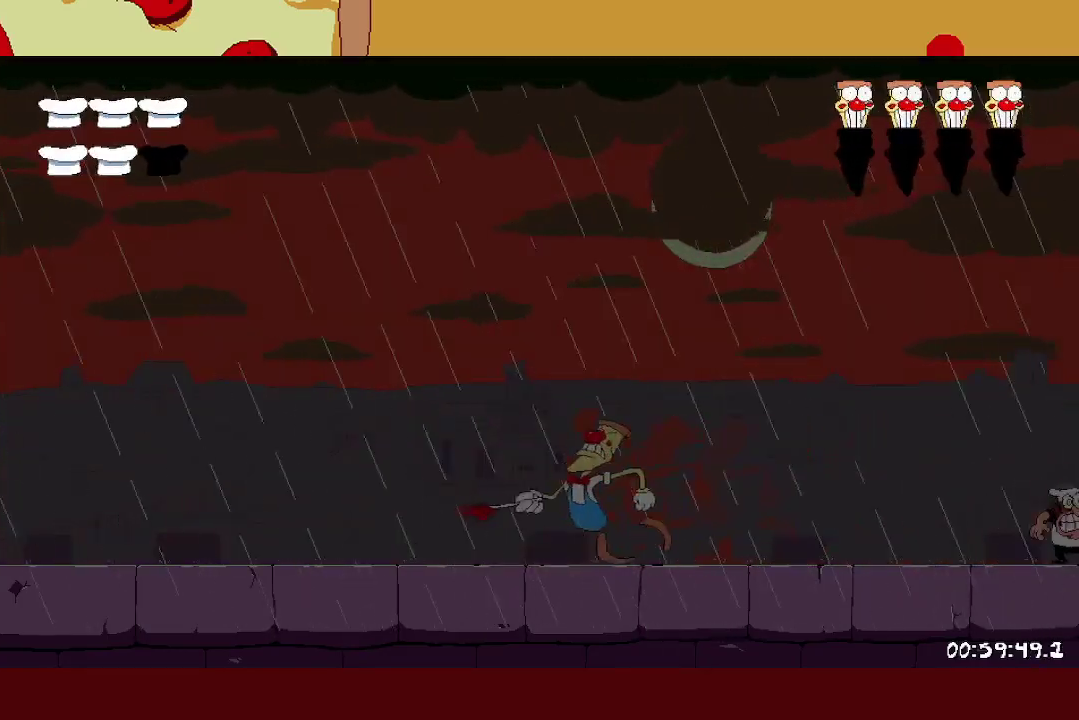
{"buttons": ["R2"], "left_stick": "left", "events": [[50, "left_stick", "left"], [83, "X", "down"], [100, "R2", "down"], [117, "L1", "down"], [233, "X", "up"], [350, "L1", "up"]]}
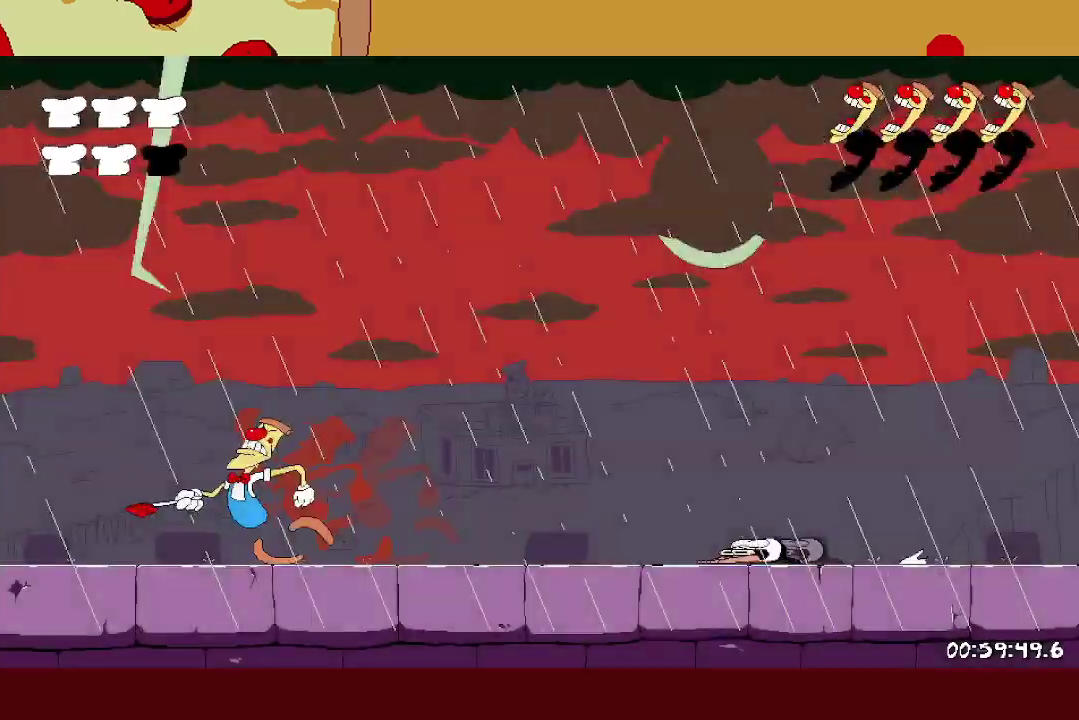
{"buttons": [], "left_stick": "right", "events": [[333, "X", "down"], [400, "R2", "up"], [400, "X", "up"], [467, "left_stick", "right"]]}
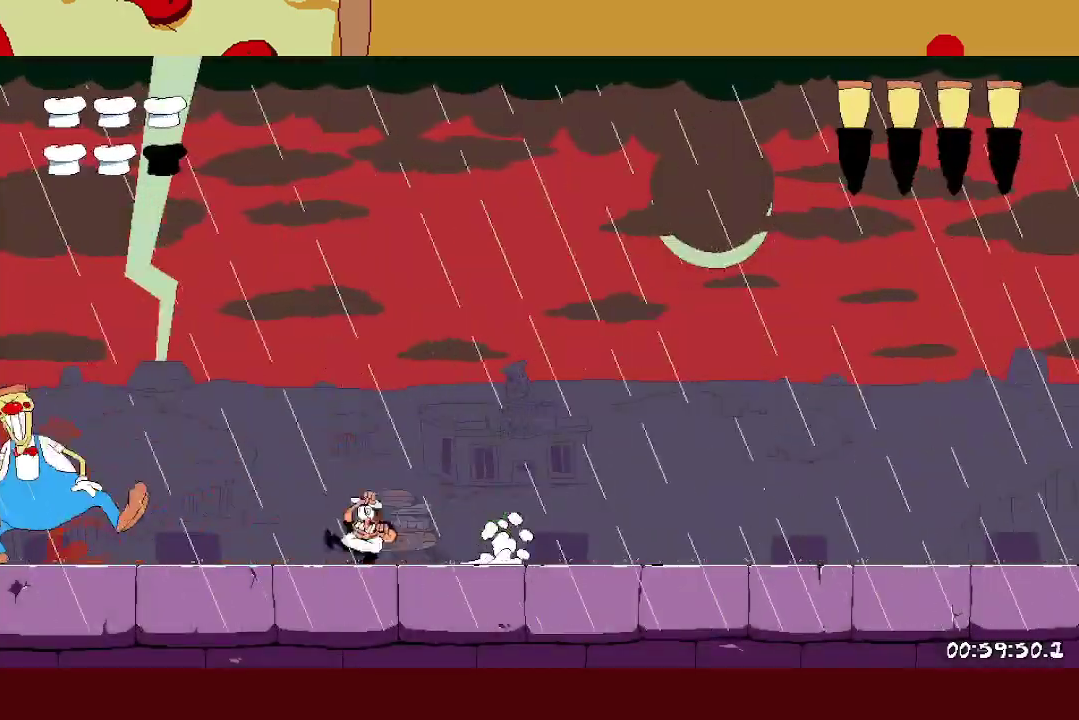
{"buttons": [], "left_stick": "center", "events": [[100, "left_stick", "left"], [467, "left_stick", "center"]]}
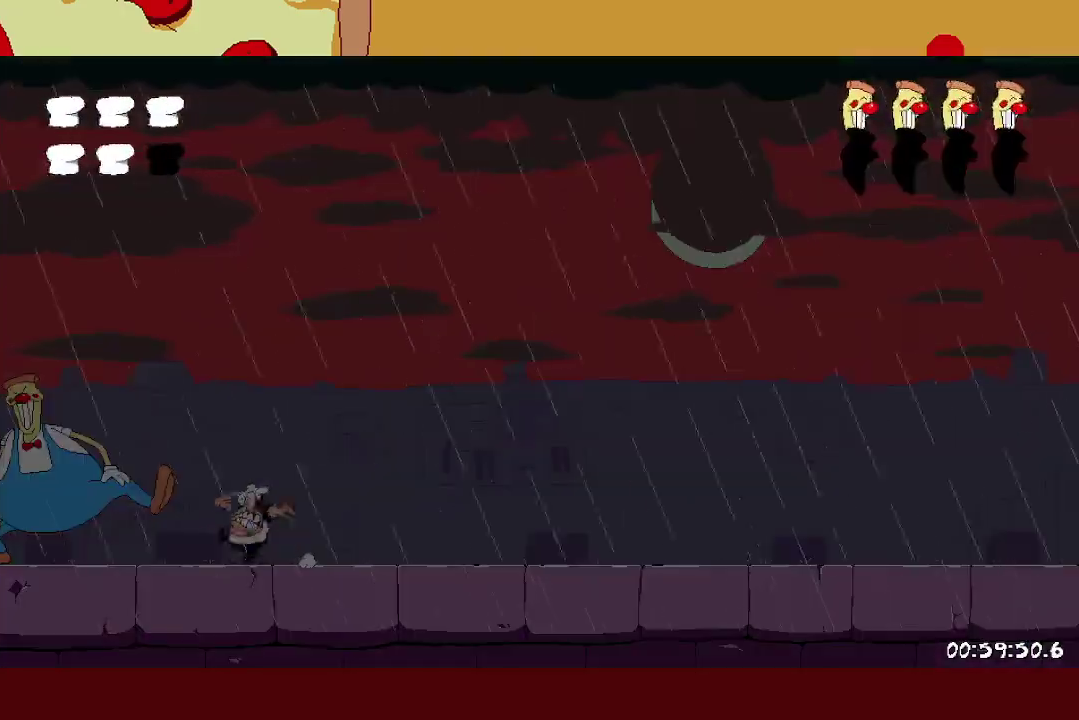
{"buttons": ["A"], "left_stick": "left", "events": [[183, "A", "down"], [400, "left_stick", "left"]]}
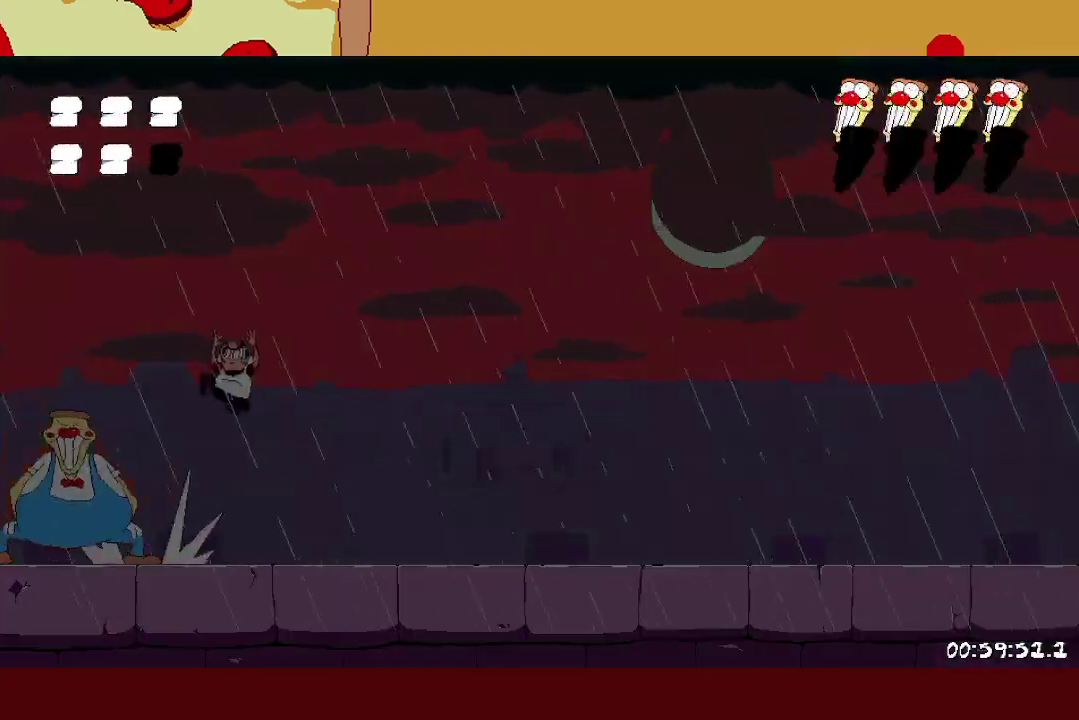
{"buttons": [], "left_stick": "left", "events": [[200, "A", "up"], [250, "left_stick", "center"], [300, "left_stick", "left"], [367, "X", "down"], [450, "X", "up"]]}
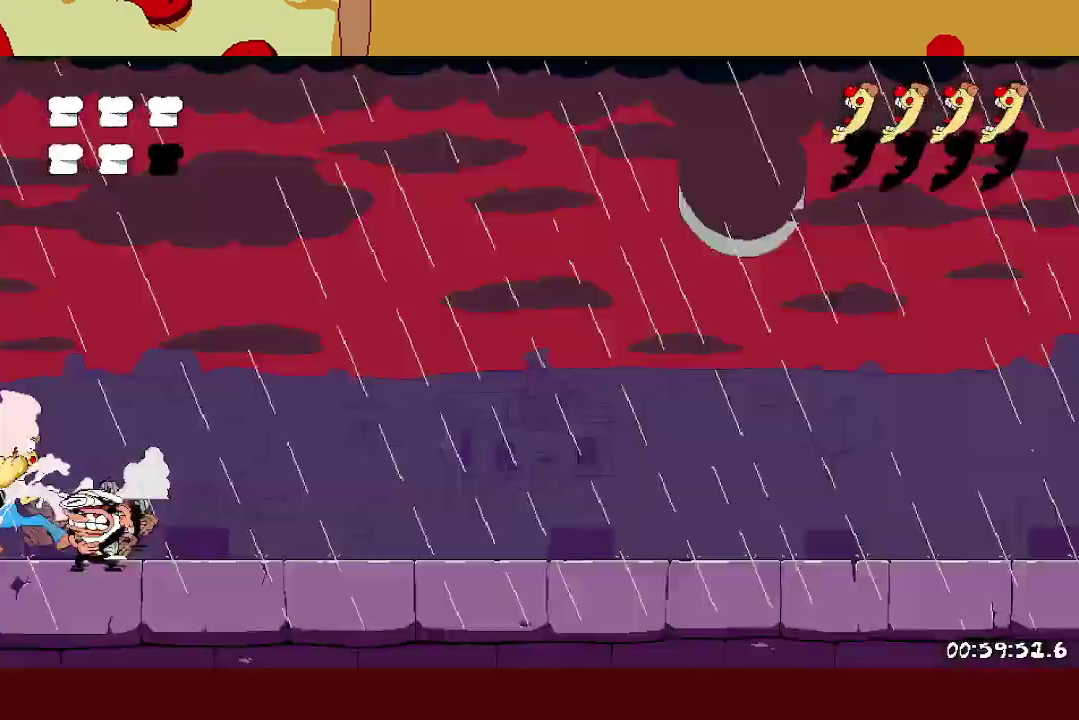
{"buttons": [], "left_stick": "center", "events": [[17, "X", "down"], [117, "X", "up"], [183, "left_stick", "center"]]}